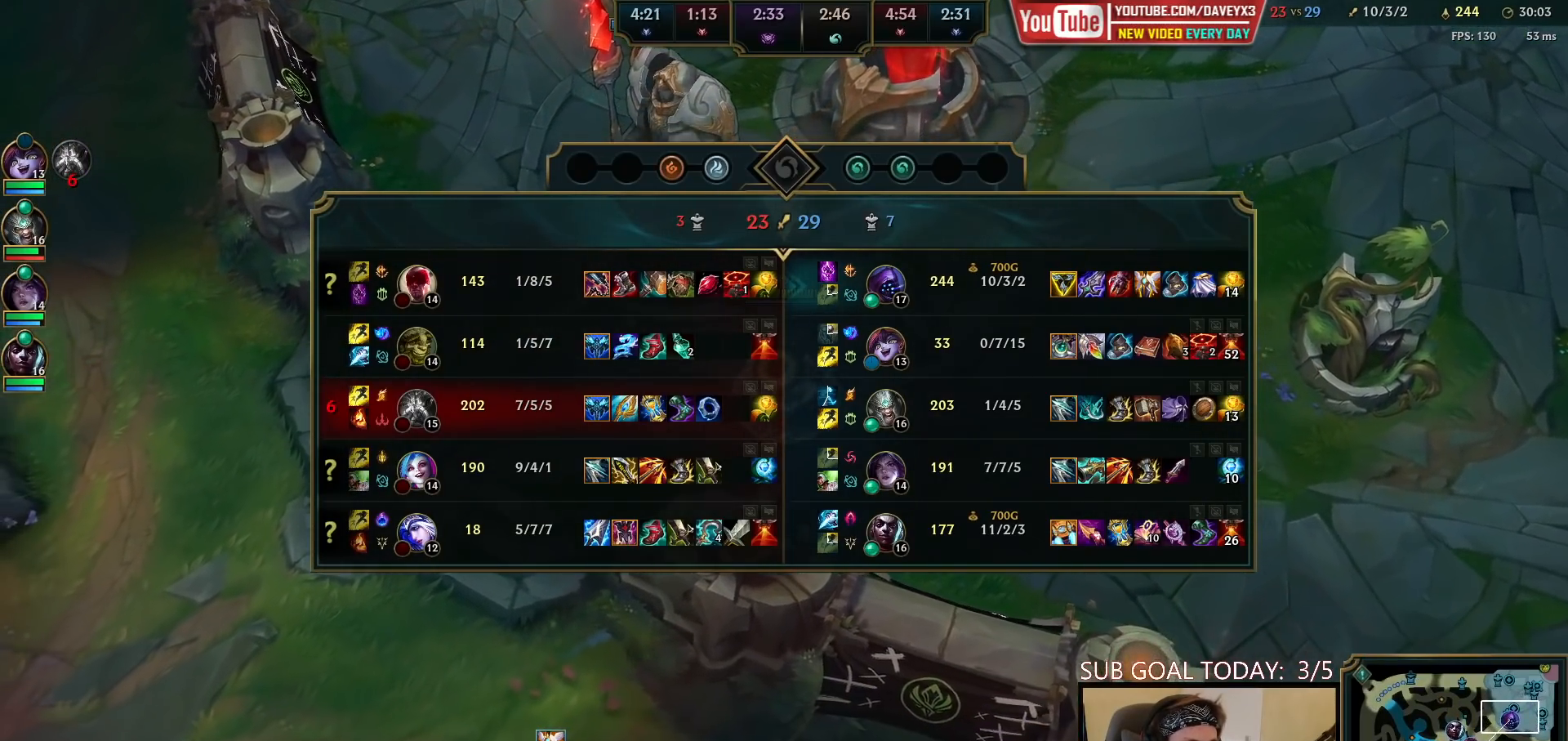
Gameplay with keyboard and mouse; each line is a JSON object with the keys and mouse buttons held at the frame after it. "events" lists presses ("down") and releases ("up") of "a", "ctrl", "d", "e", "f", "q", "r", "s", "shift", "space", "tab", "w", "mouse_left", "mouse_wheel", "mouse_right", "mouse_mb4" and "mouse_mb5" between this image and that frame as [ms after this image, input, new state], when the widget could be followed in between. "mouse_left", "mouse_wheel", "mouse_right", "mouse_mb4", "mouse_mb5" = the "left", "wheel", "right", "mb4", "mb5" buttons of the "mouse" list. No other keys are recorded. "wheel" means that the mouse wheel is clicked or scrolled. Mouse movement is not recorded.
{"keys": ["space", "tab"], "mouse": [], "events": []}
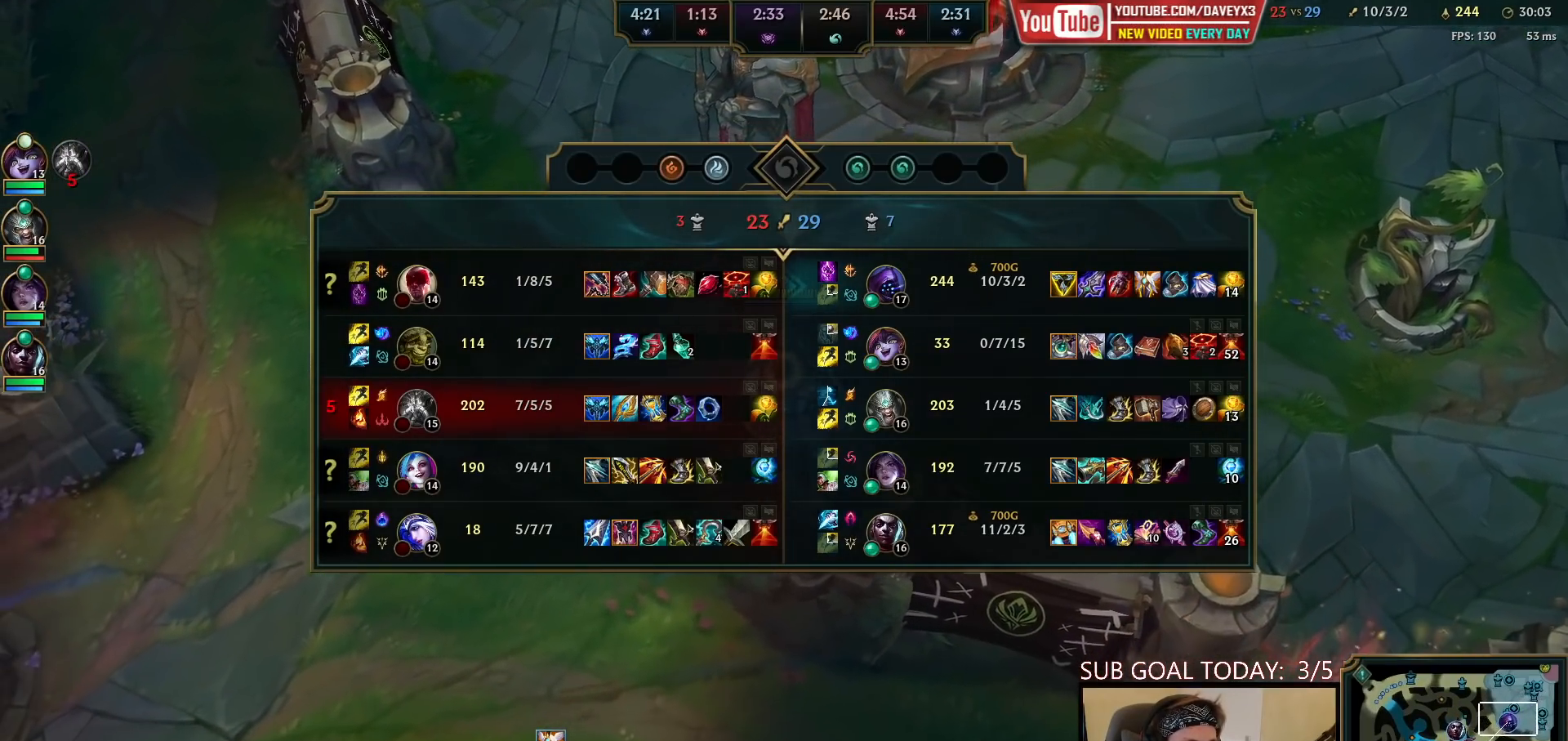
{"keys": [], "mouse": [], "events": [[50, "tab", "up"], [183, "space", "up"], [233, "mouse_wheel", "down"], [383, "mouse_wheel", "up"]]}
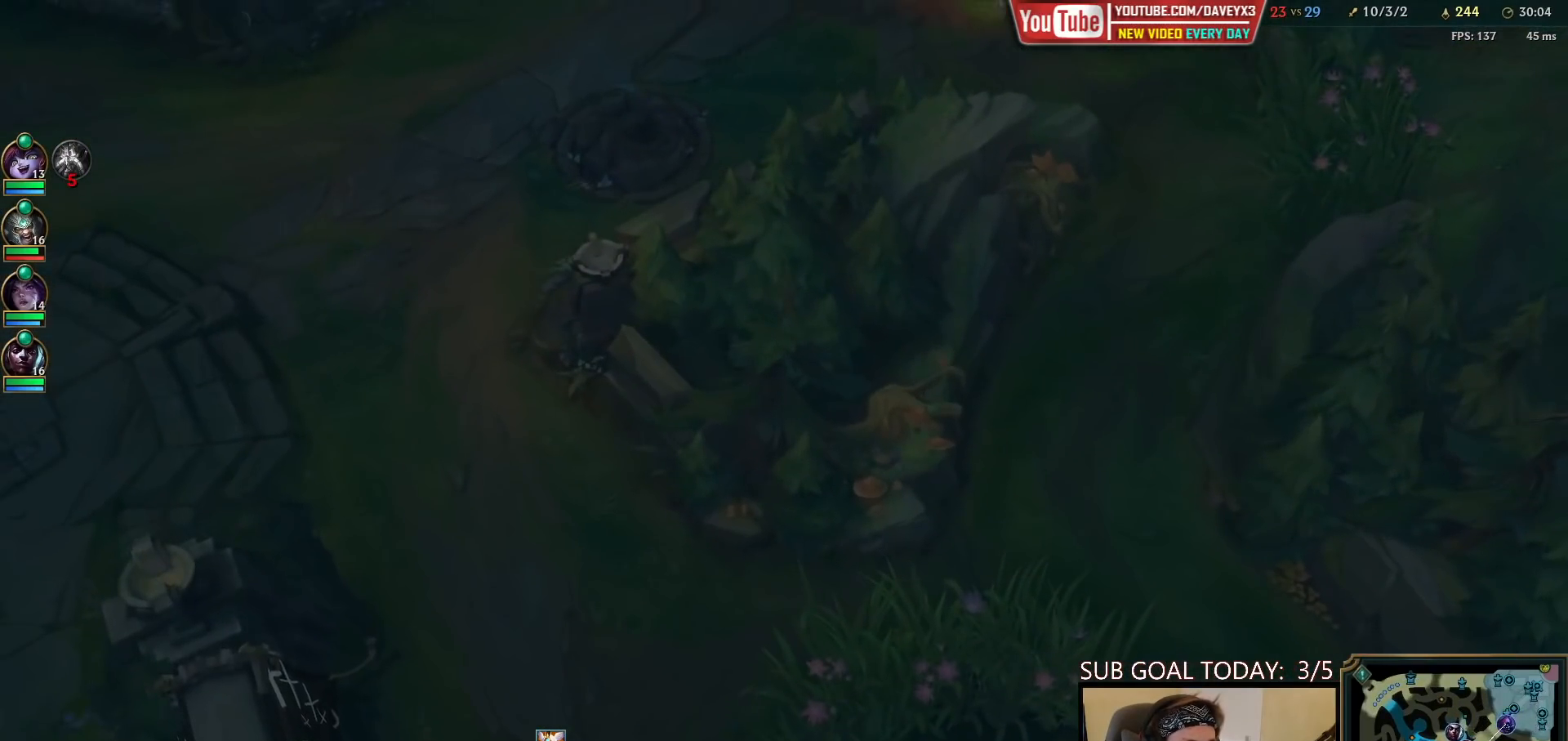
{"keys": [], "mouse": [], "events": [[283, "mouse_right", "down"], [383, "mouse_right", "up"]]}
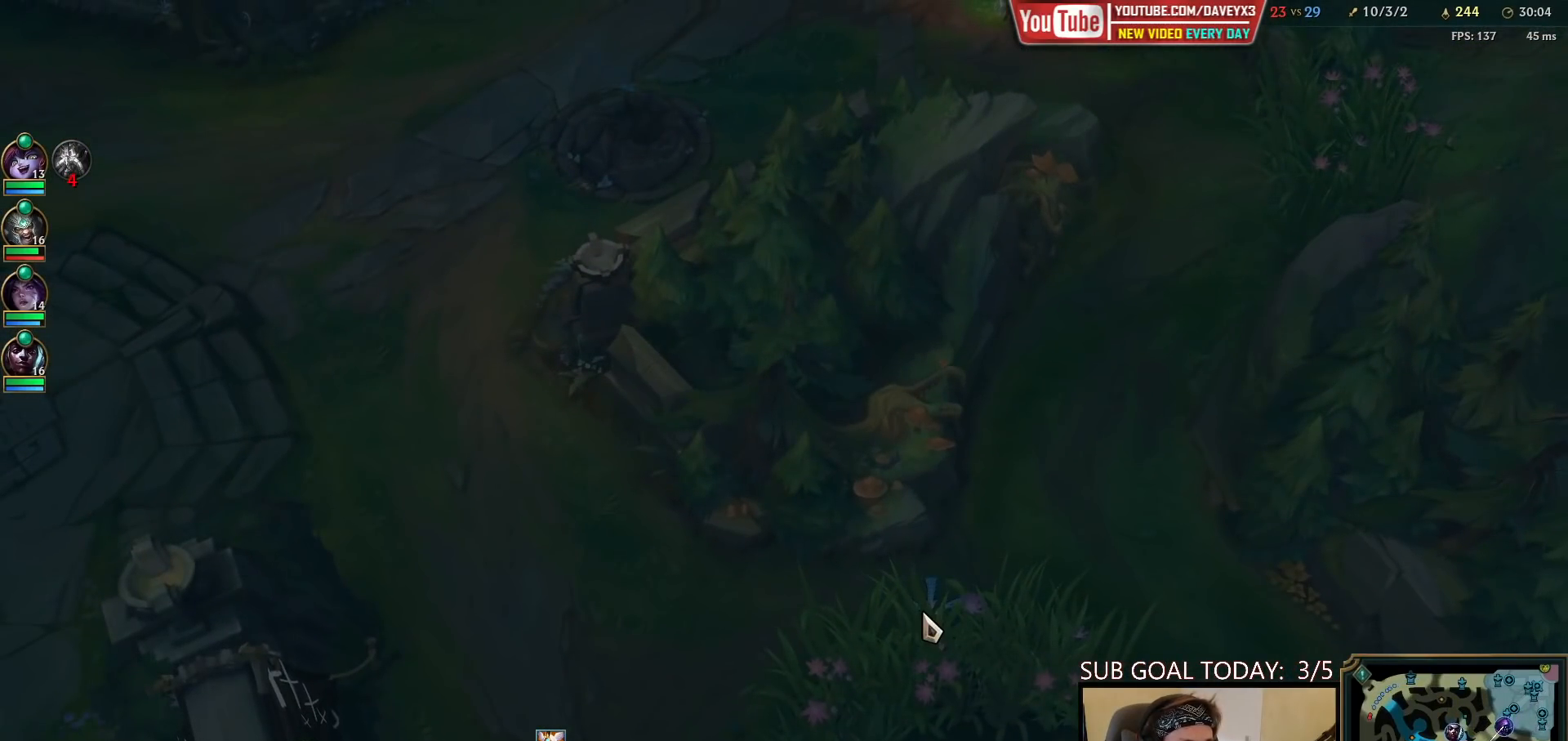
{"keys": [], "mouse": [], "events": []}
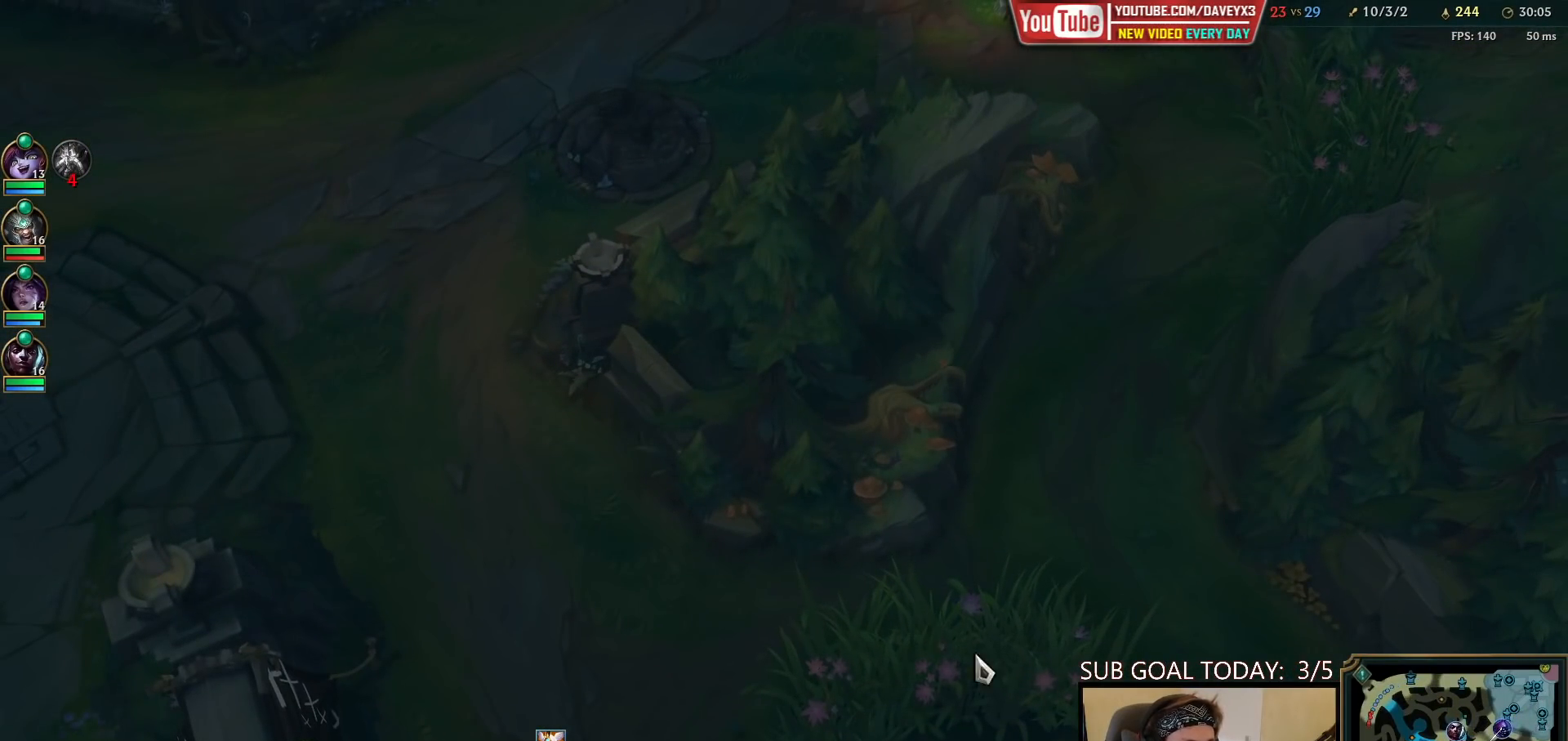
{"keys": [], "mouse": ["wheel"], "events": [[117, "space", "down"], [467, "mouse_wheel", "down"], [483, "space", "up"]]}
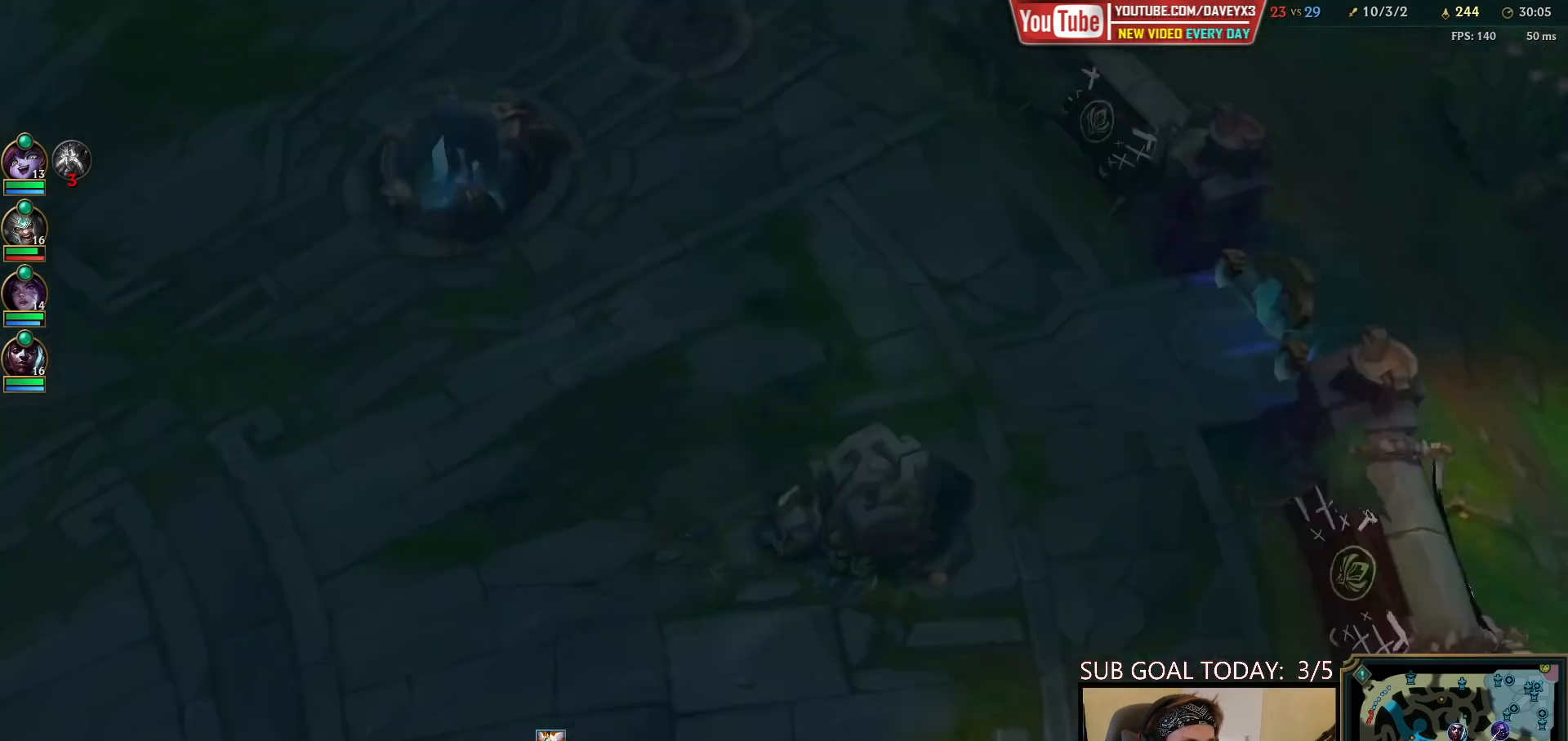
{"keys": [], "mouse": [], "events": [[283, "mouse_wheel", "up"]]}
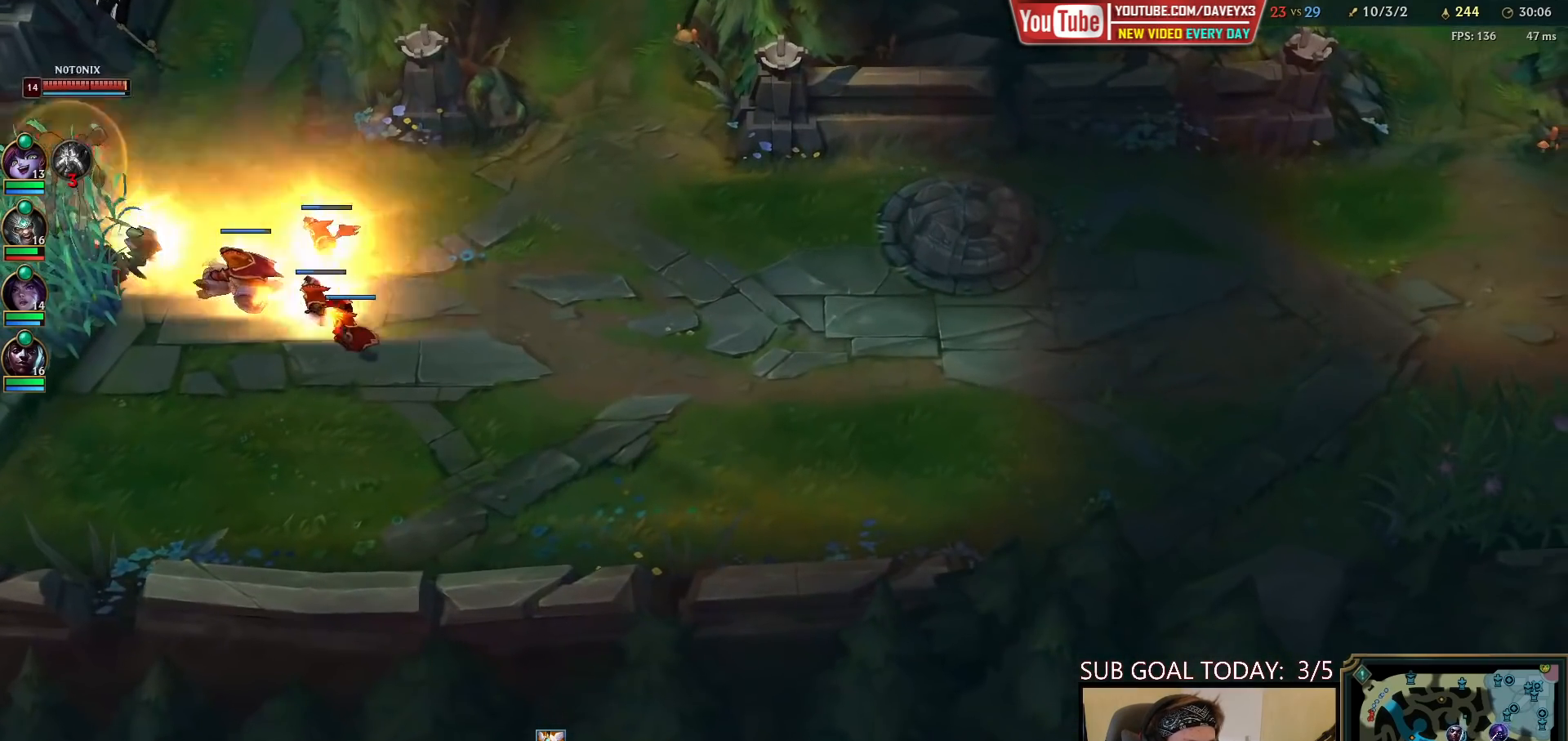
{"keys": [], "mouse": [], "events": []}
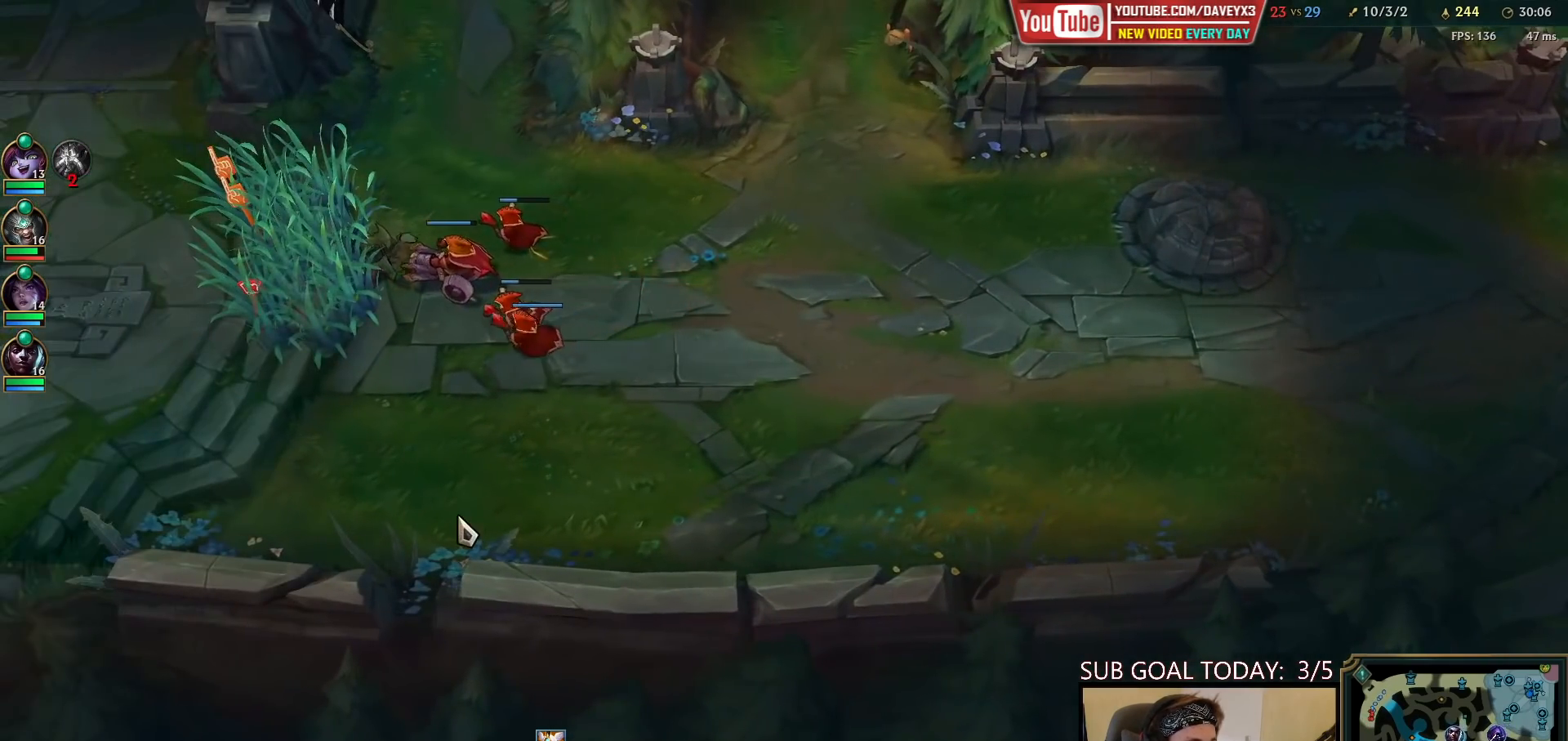
{"keys": ["space", "tab"], "mouse": [], "events": [[50, "tab", "down"], [133, "space", "down"]]}
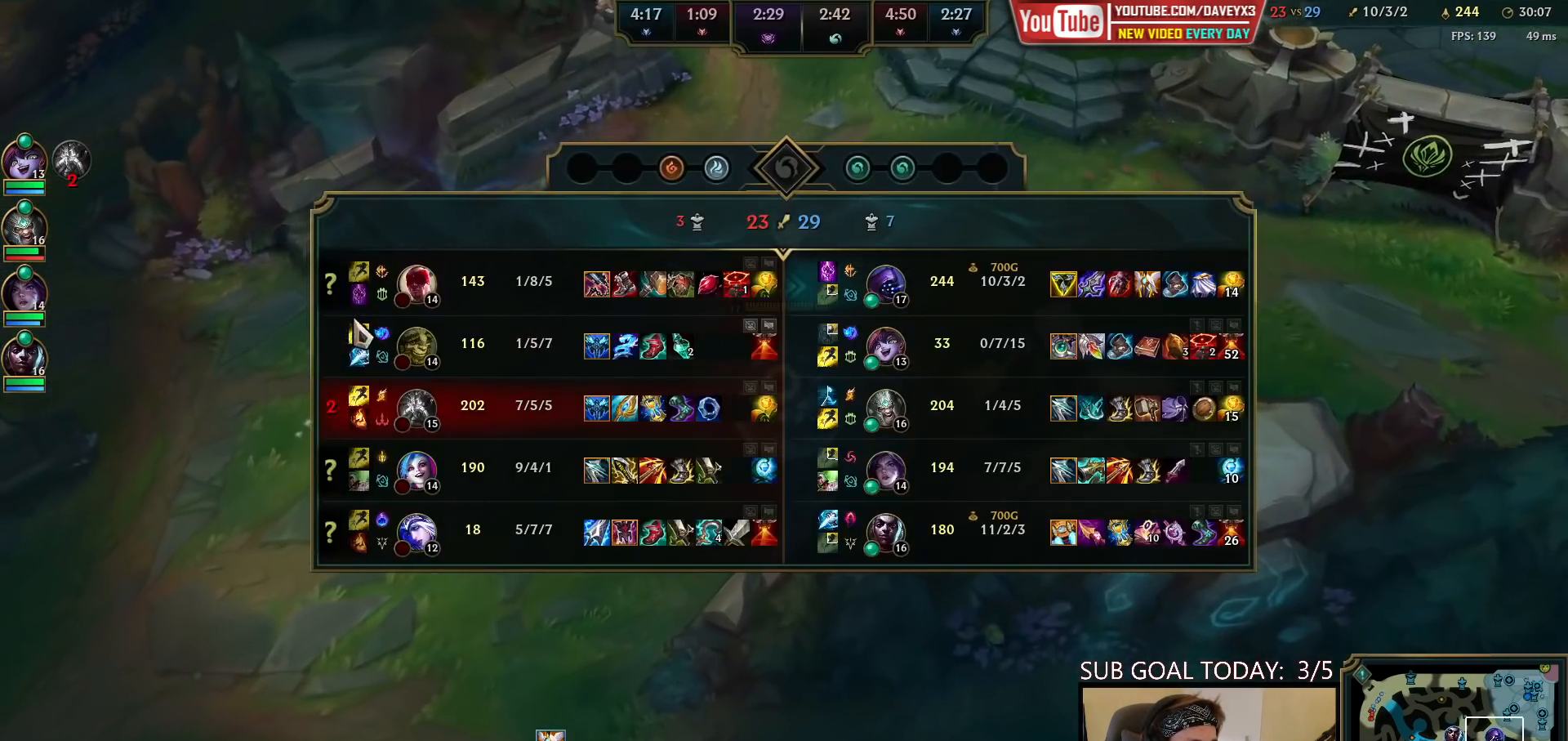
{"keys": [], "mouse": [], "events": [[67, "space", "up"], [167, "tab", "up"]]}
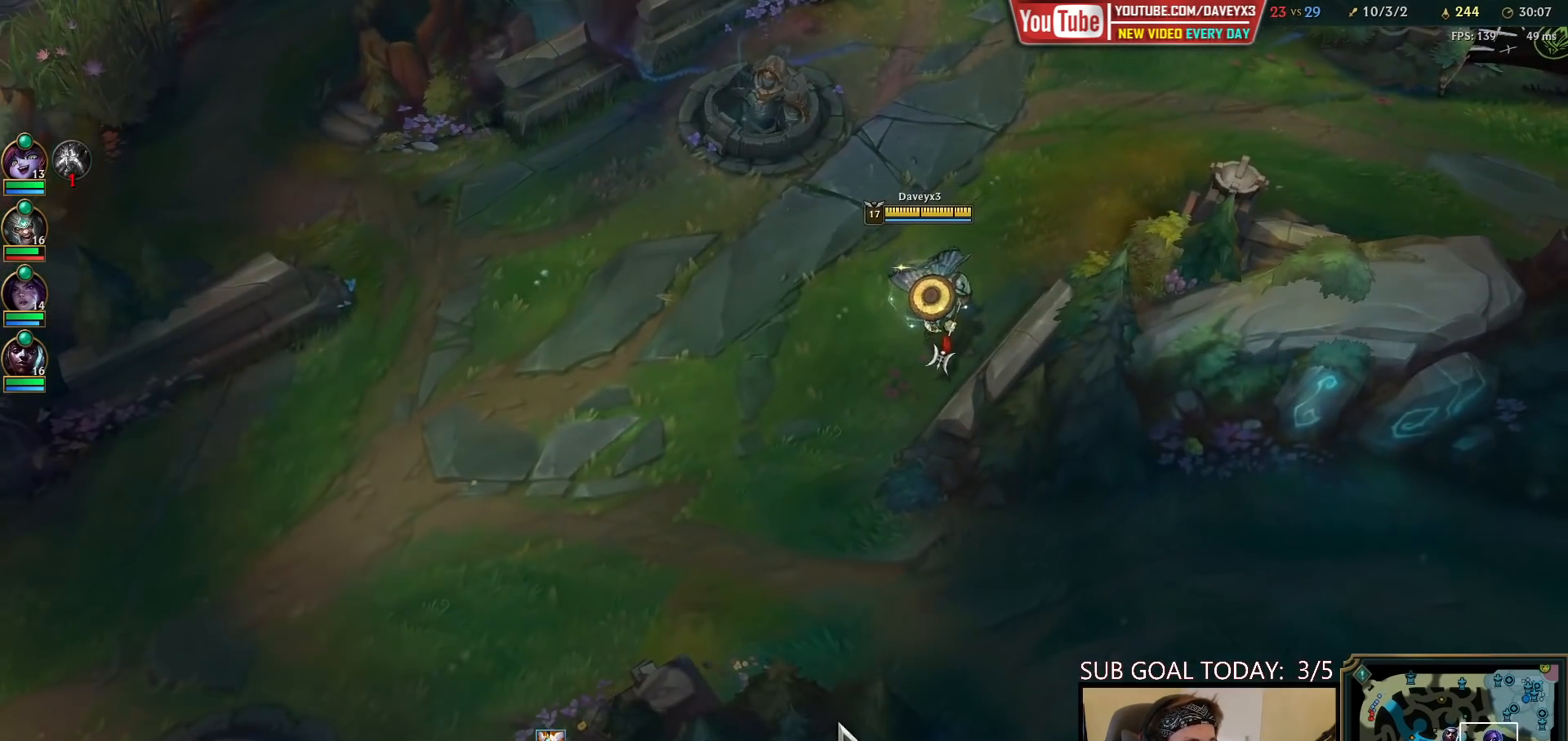
{"keys": ["tab"], "mouse": [], "events": [[33, "mouse_right", "down"], [67, "mouse_right", "up"], [133, "mouse_right", "down"], [250, "mouse_right", "up"], [350, "tab", "down"]]}
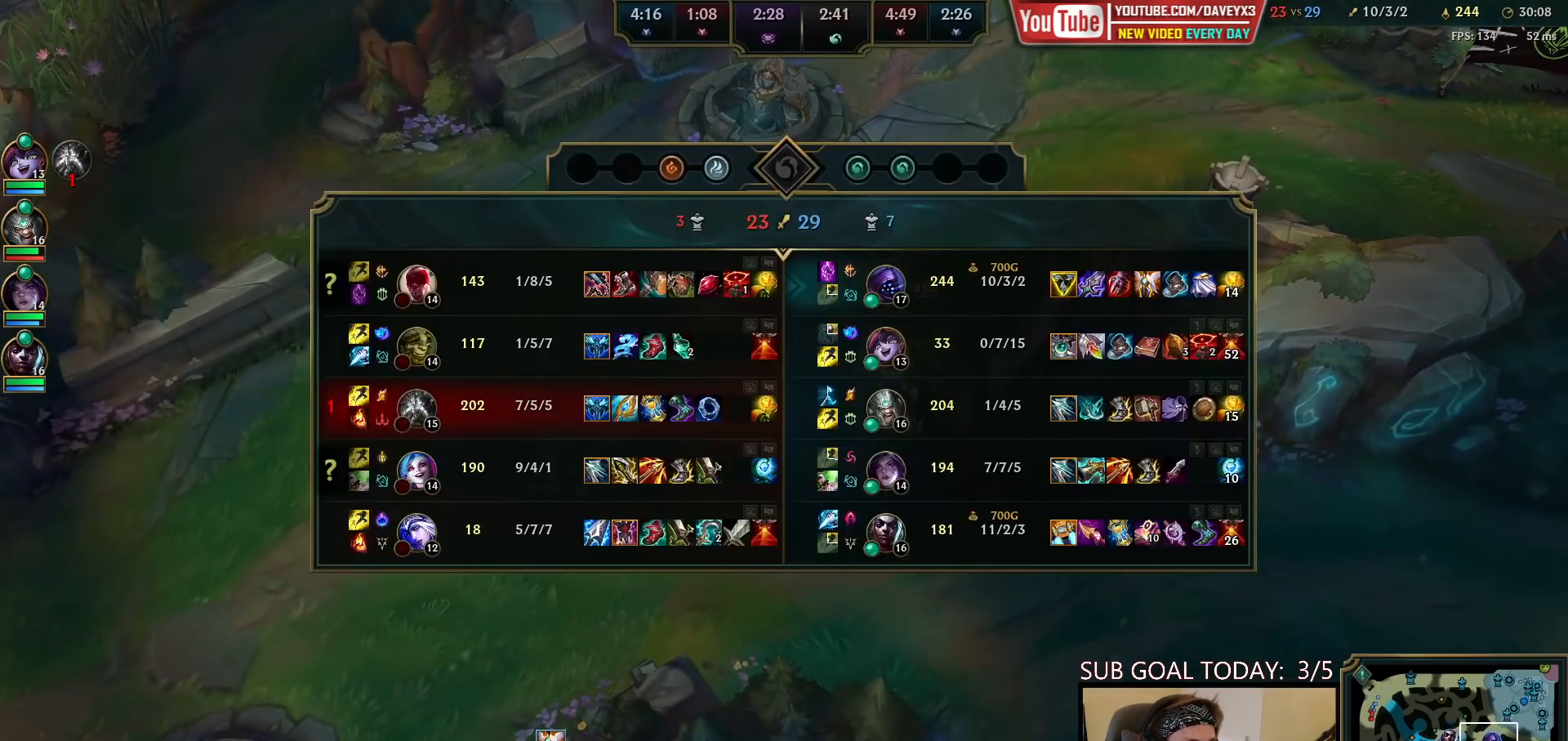
{"keys": [], "mouse": [], "events": [[150, "mouse_right", "down"], [250, "mouse_right", "up"], [300, "tab", "up"], [367, "mouse_right", "down"], [450, "mouse_right", "up"]]}
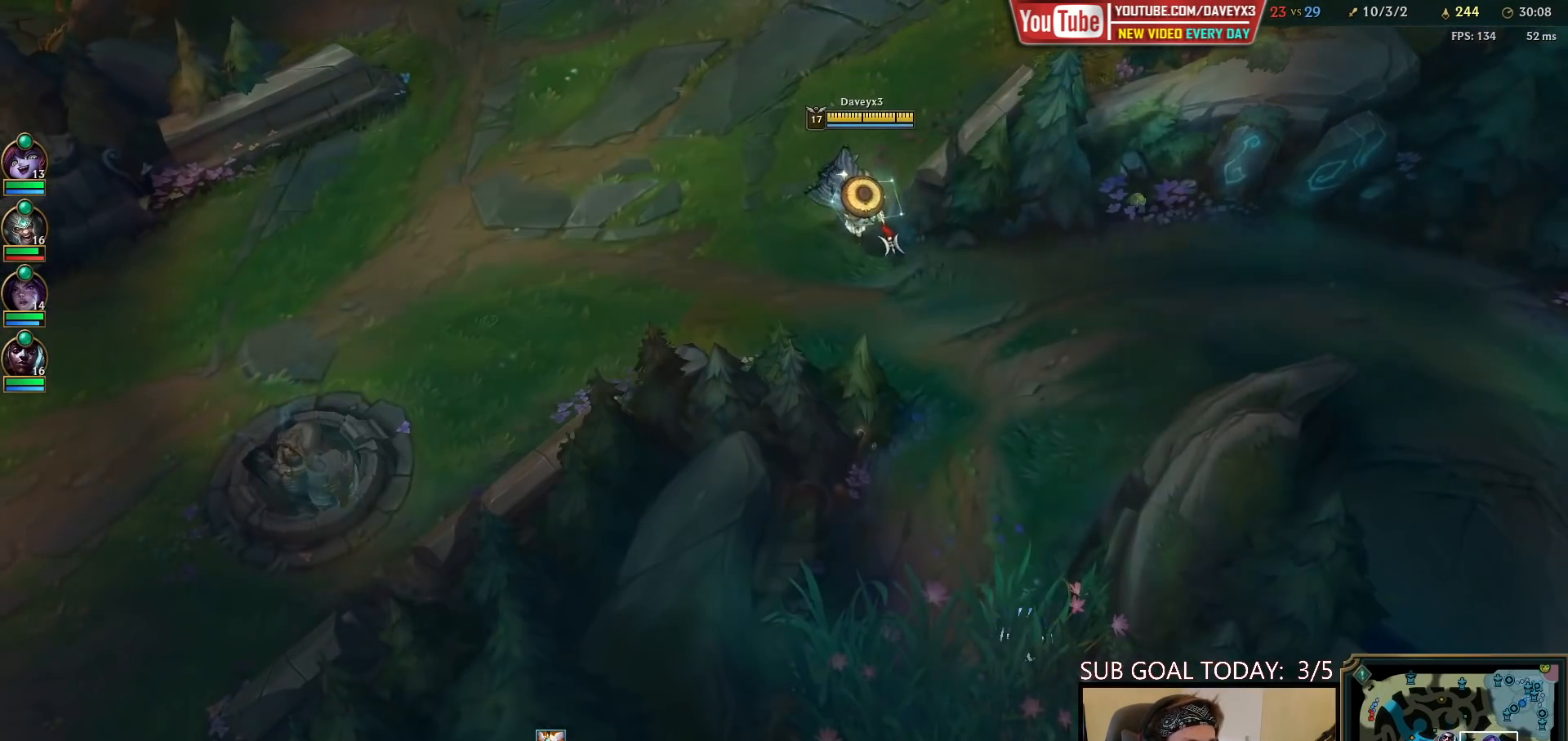
{"keys": ["space", "tab"], "mouse": [], "events": [[200, "space", "down"], [300, "tab", "down"]]}
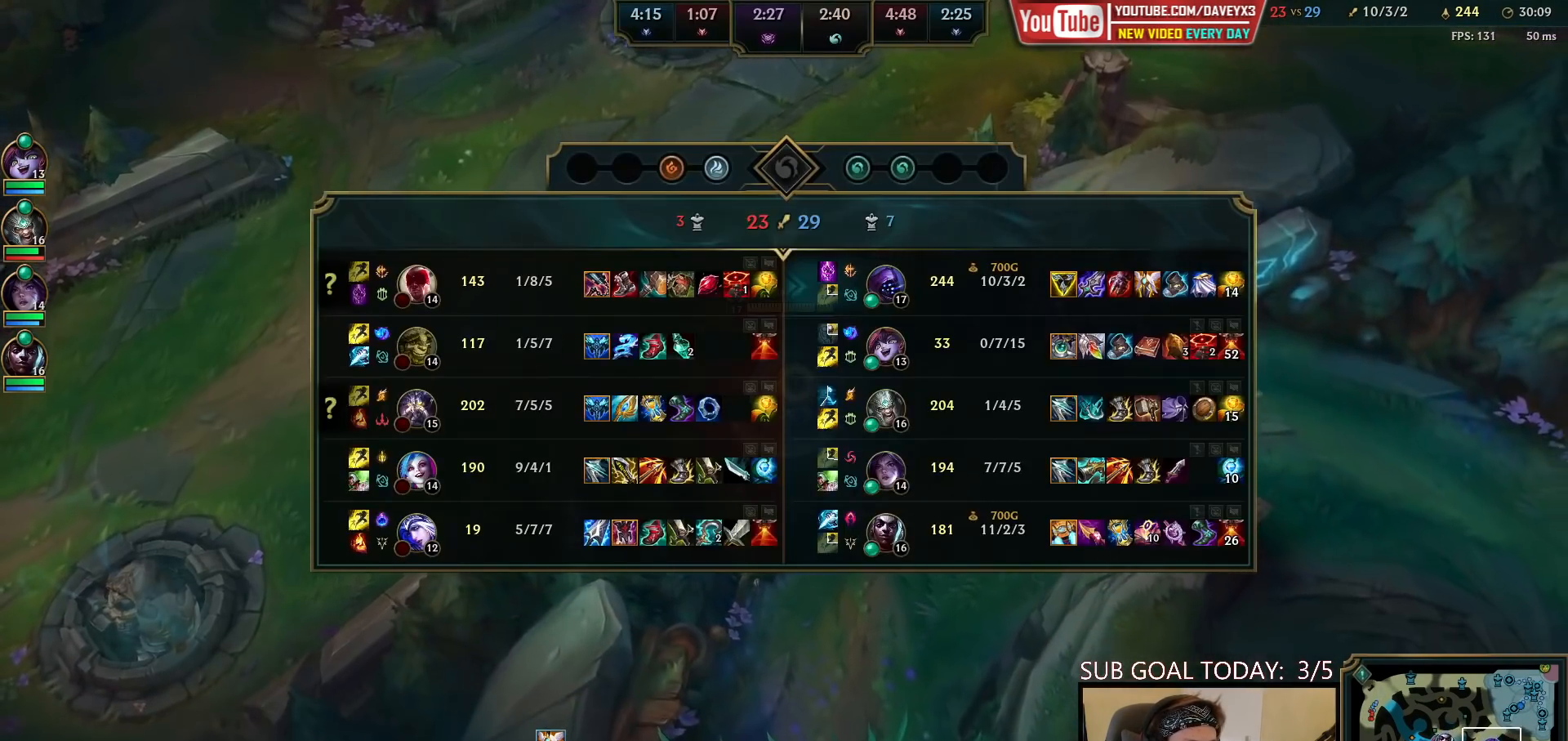
{"keys": ["space", "tab"], "mouse": ["right"], "events": [[83, "mouse_right", "down"], [183, "mouse_right", "up"], [267, "mouse_right", "down"], [350, "mouse_right", "up"], [433, "mouse_right", "down"]]}
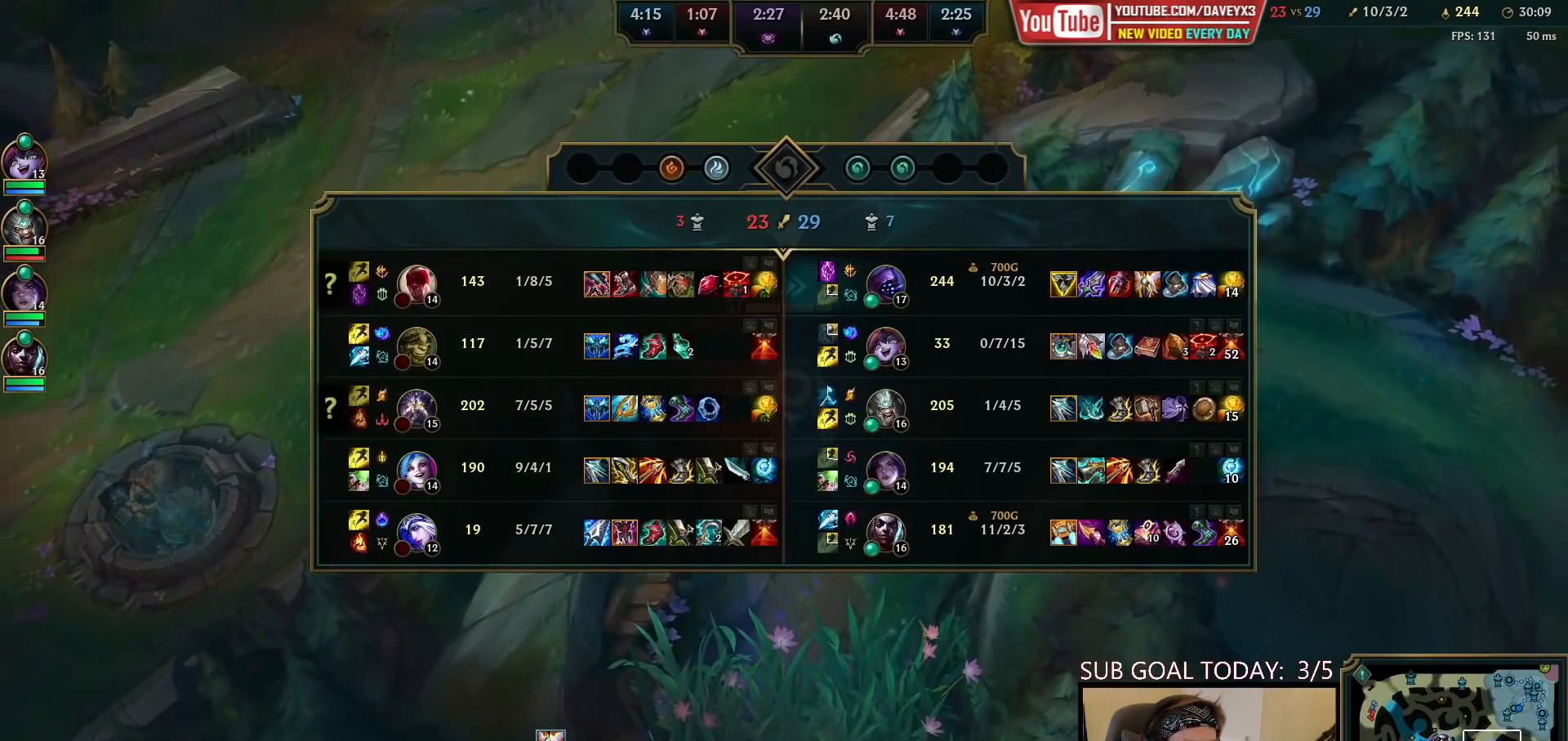
{"keys": [], "mouse": ["wheel"], "events": [[33, "mouse_right", "up"], [183, "space", "up"], [233, "tab", "up"], [333, "mouse_wheel", "down"]]}
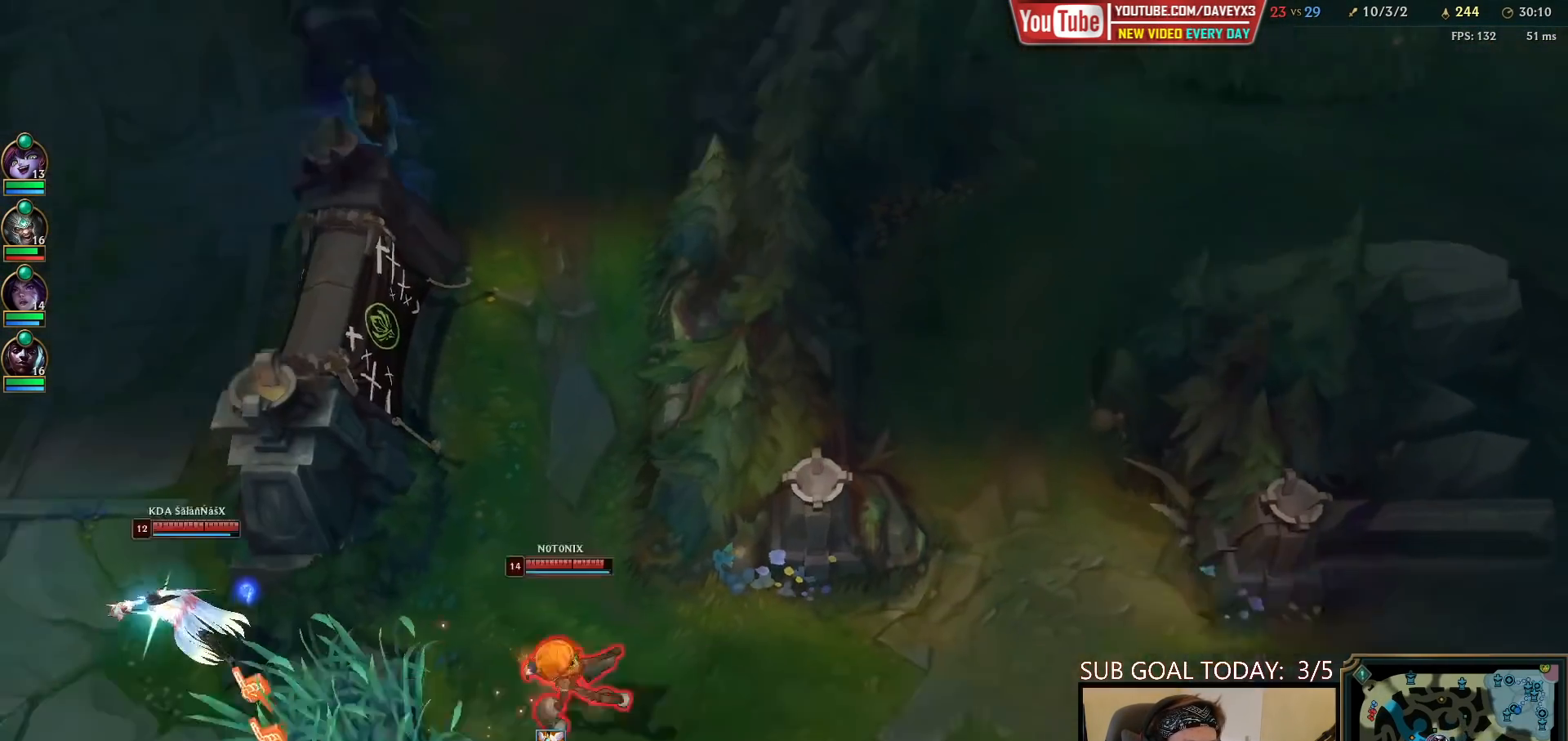
{"keys": [], "mouse": [], "events": [[200, "mouse_wheel", "up"]]}
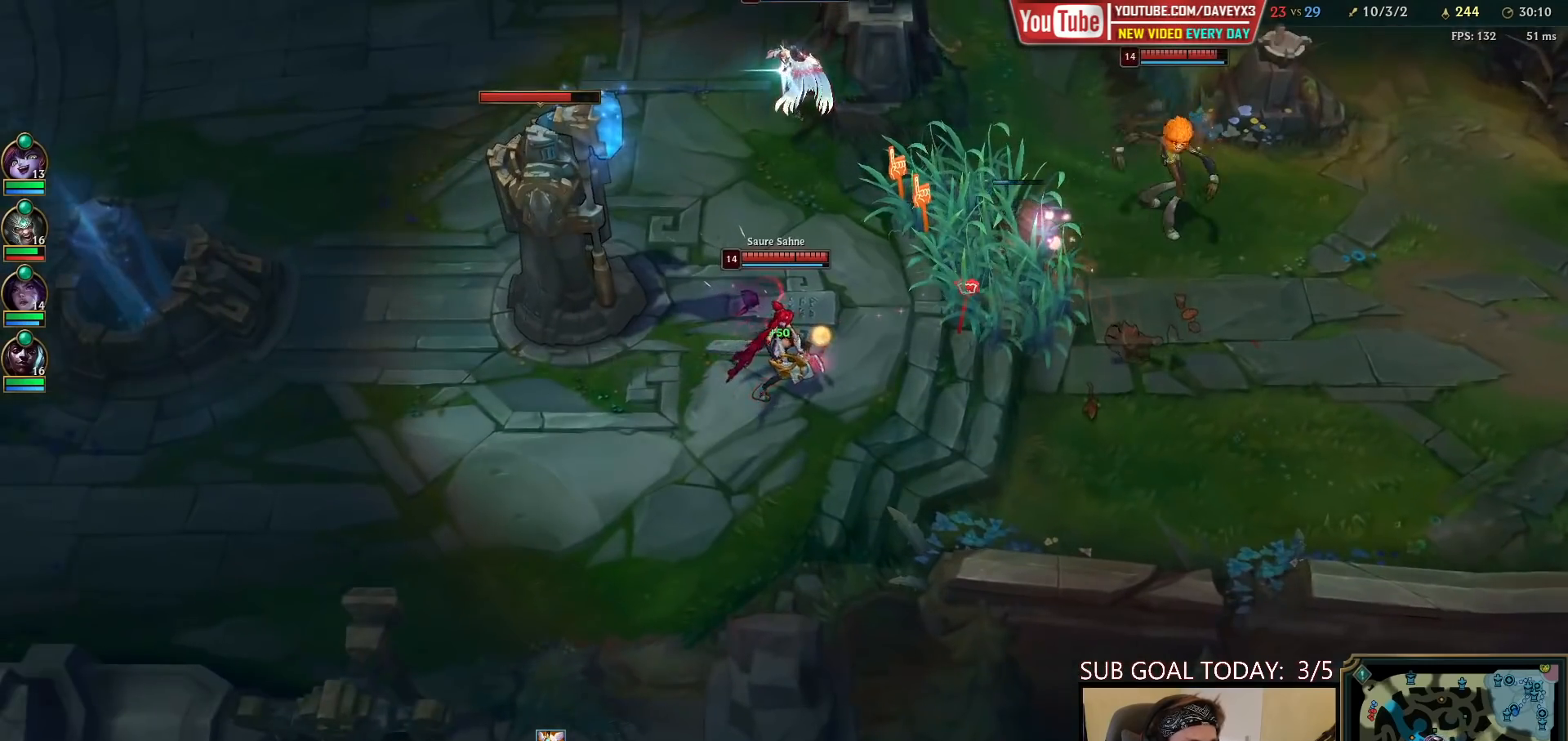
{"keys": [], "mouse": [], "events": []}
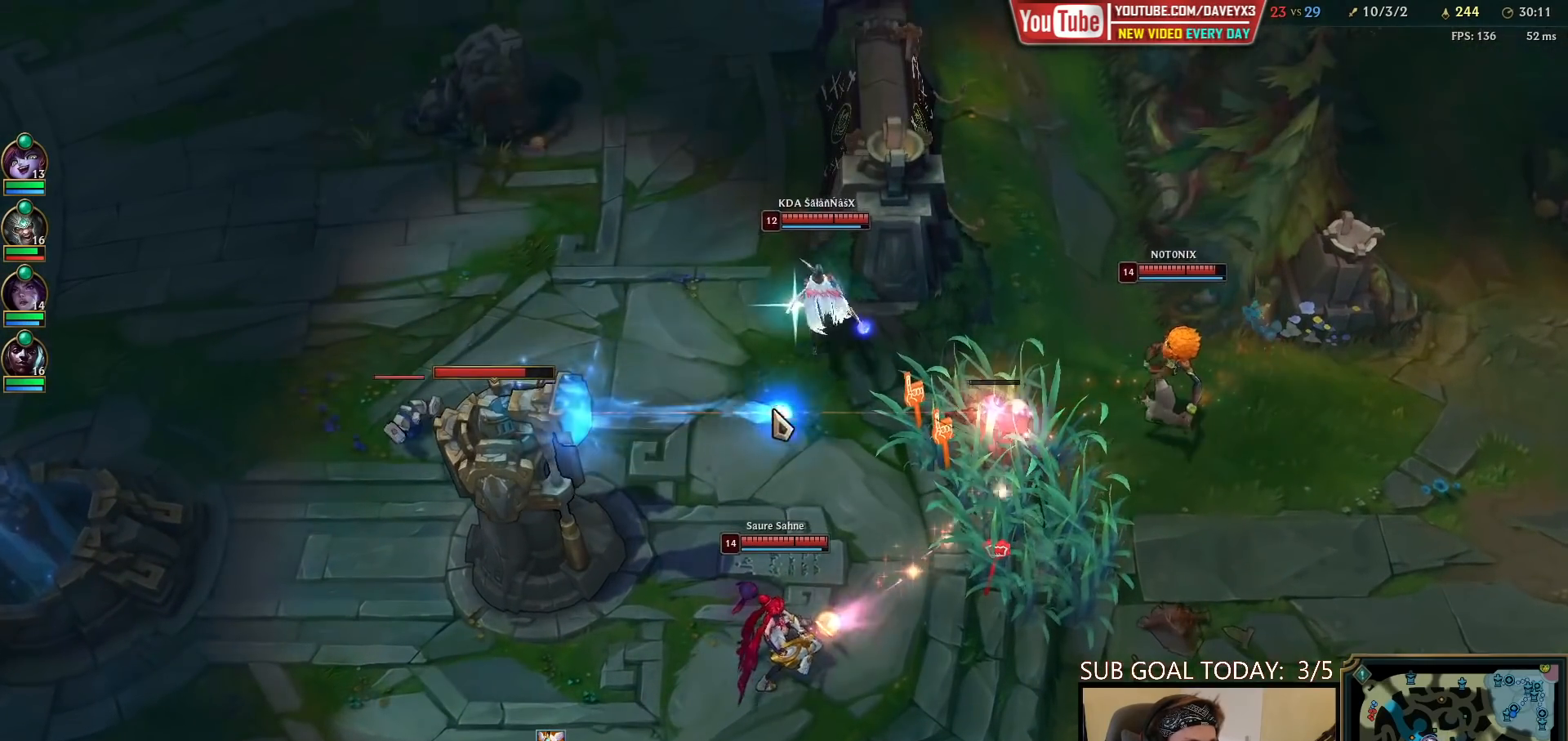
{"keys": [], "mouse": [], "events": []}
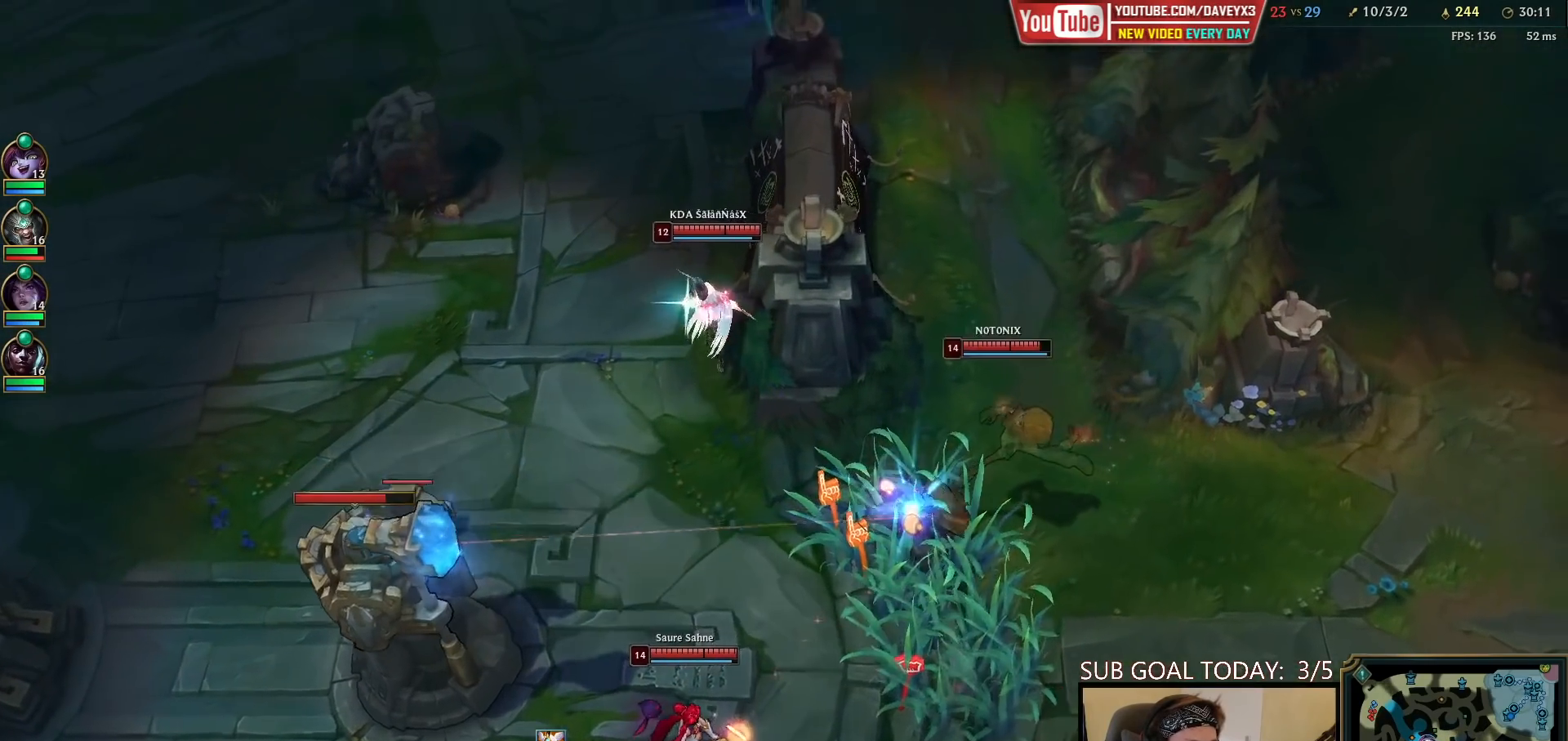
{"keys": ["space"], "mouse": [], "events": [[317, "space", "down"]]}
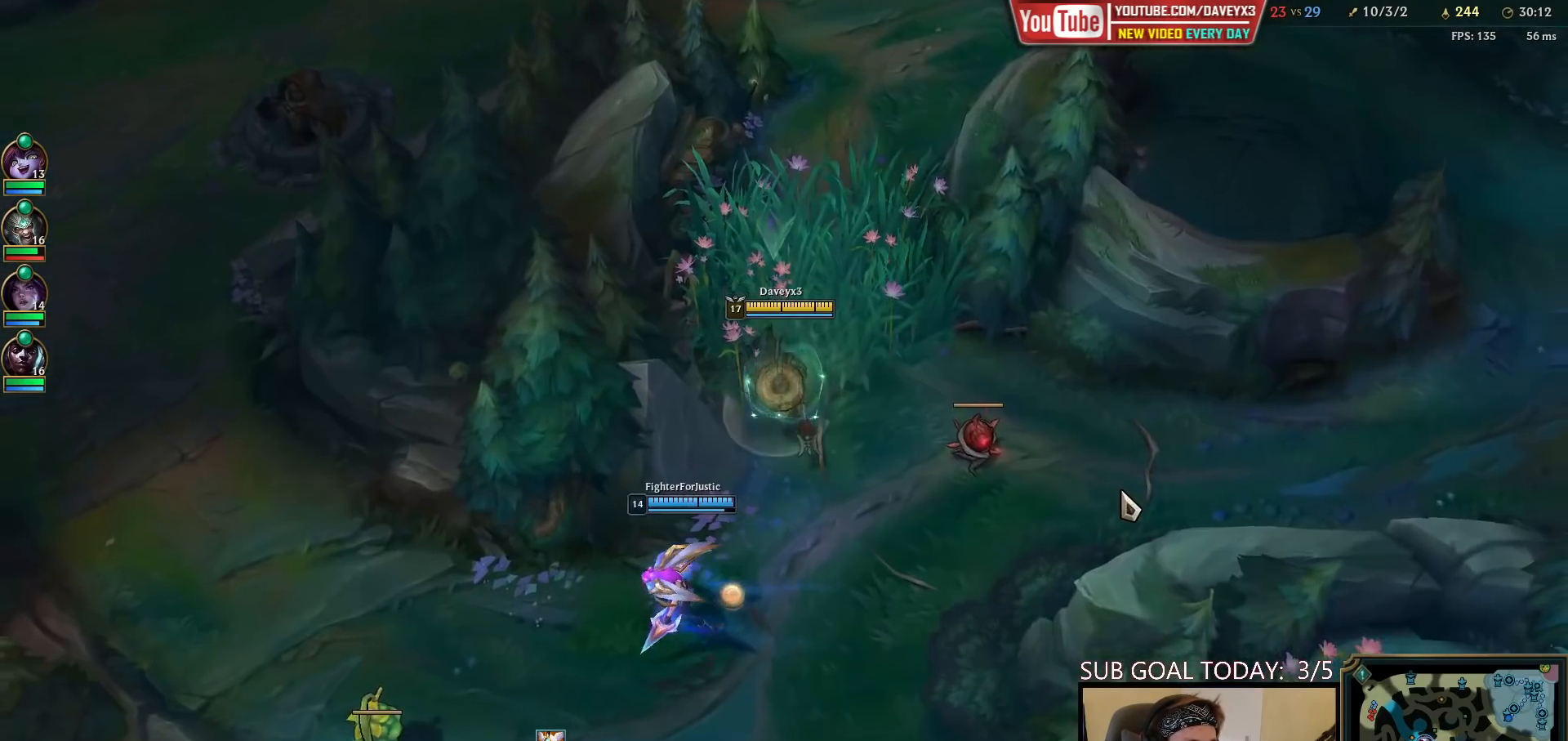
{"keys": ["space", "tab"], "mouse": [], "events": [[150, "tab", "down"]]}
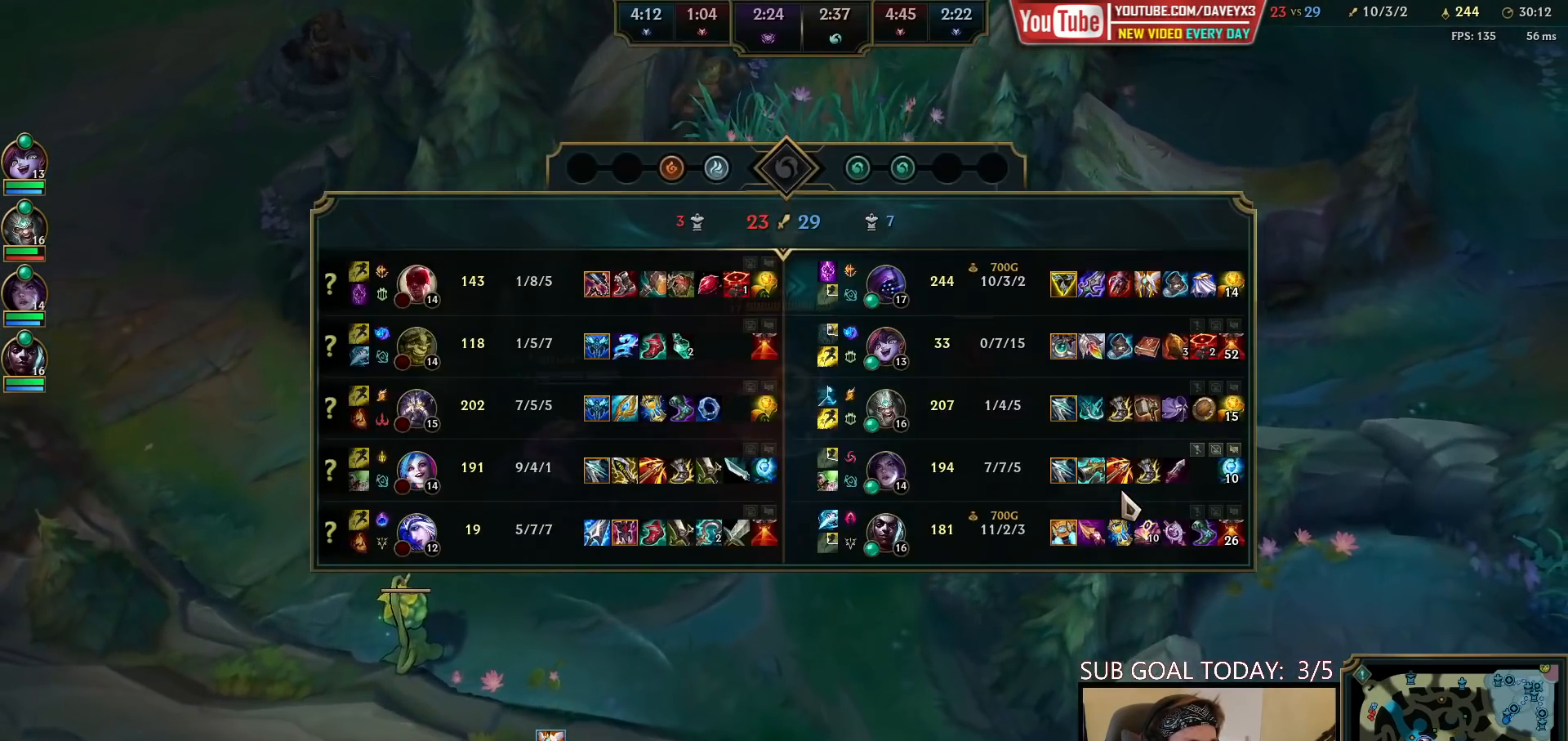
{"keys": ["space", "tab"], "mouse": [], "events": []}
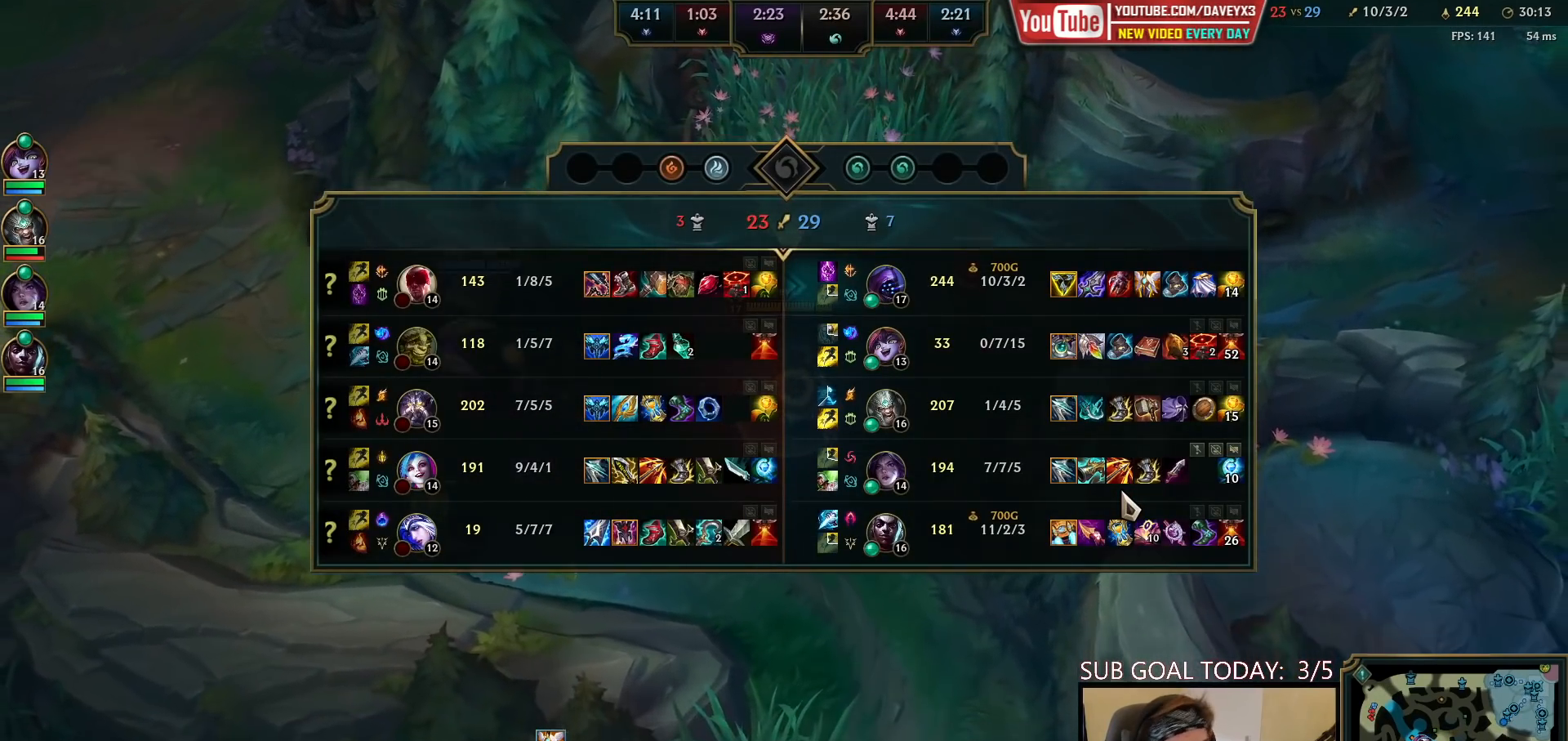
{"keys": ["space", "tab"], "mouse": [], "events": []}
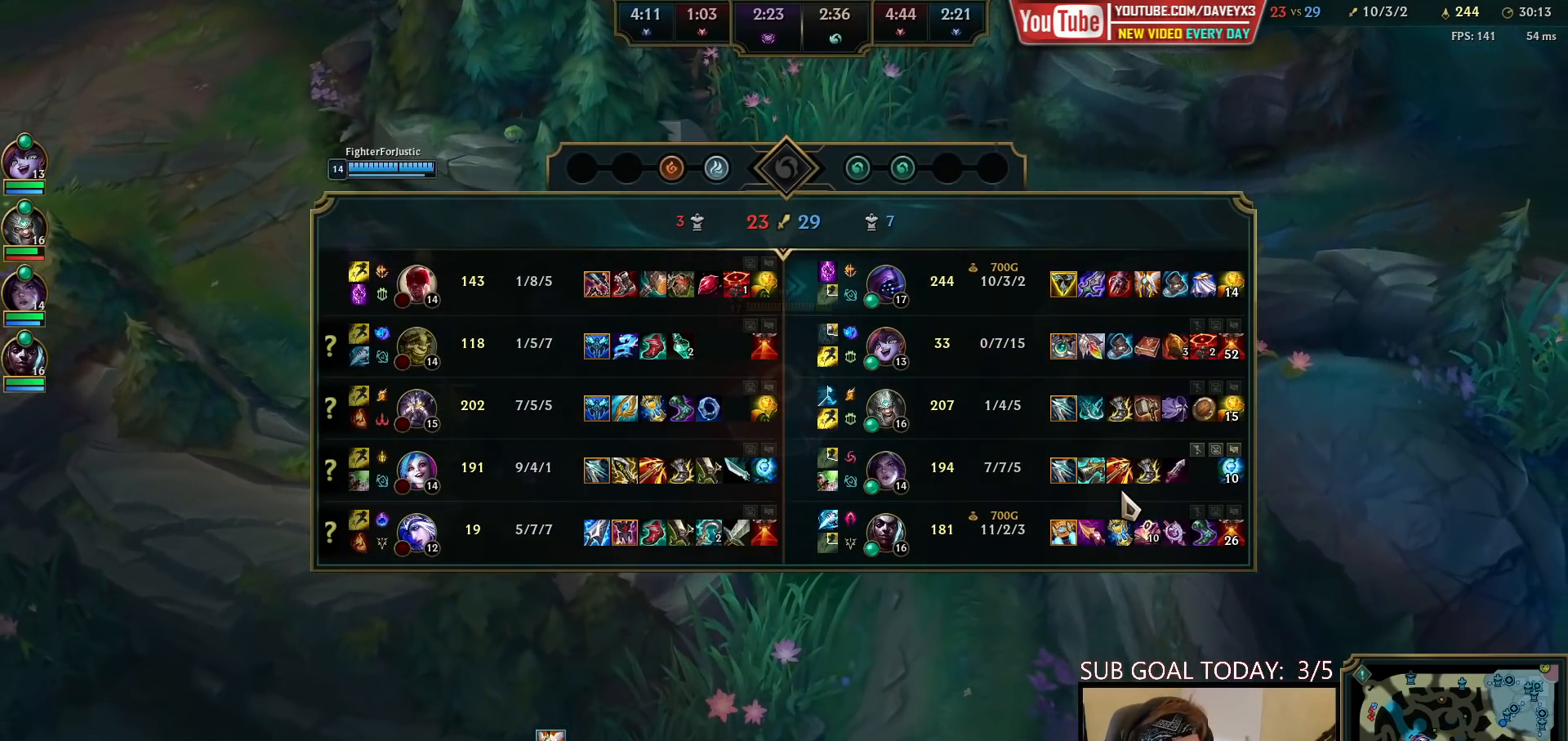
{"keys": ["space", "tab"], "mouse": [], "events": []}
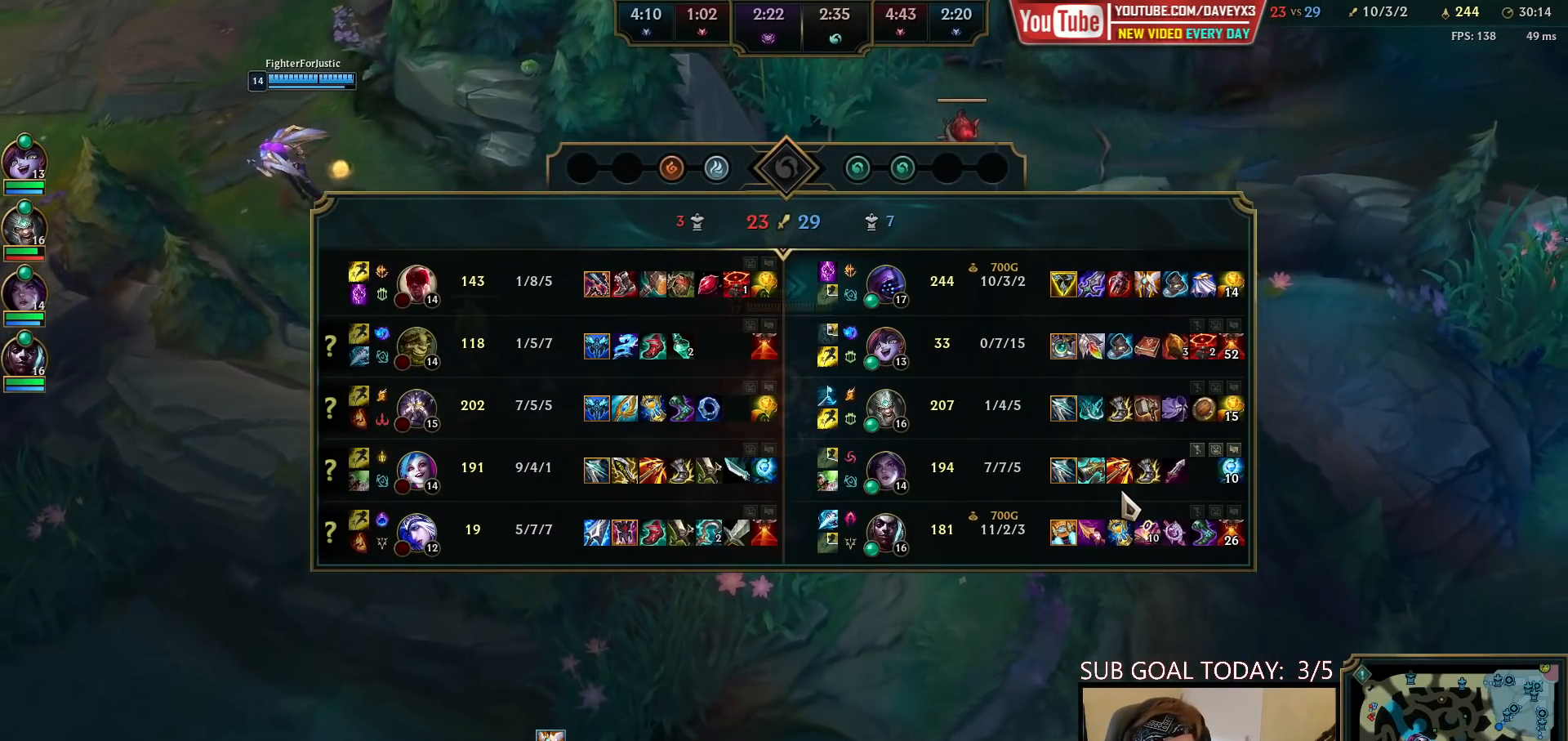
{"keys": ["space", "tab"], "mouse": [], "events": []}
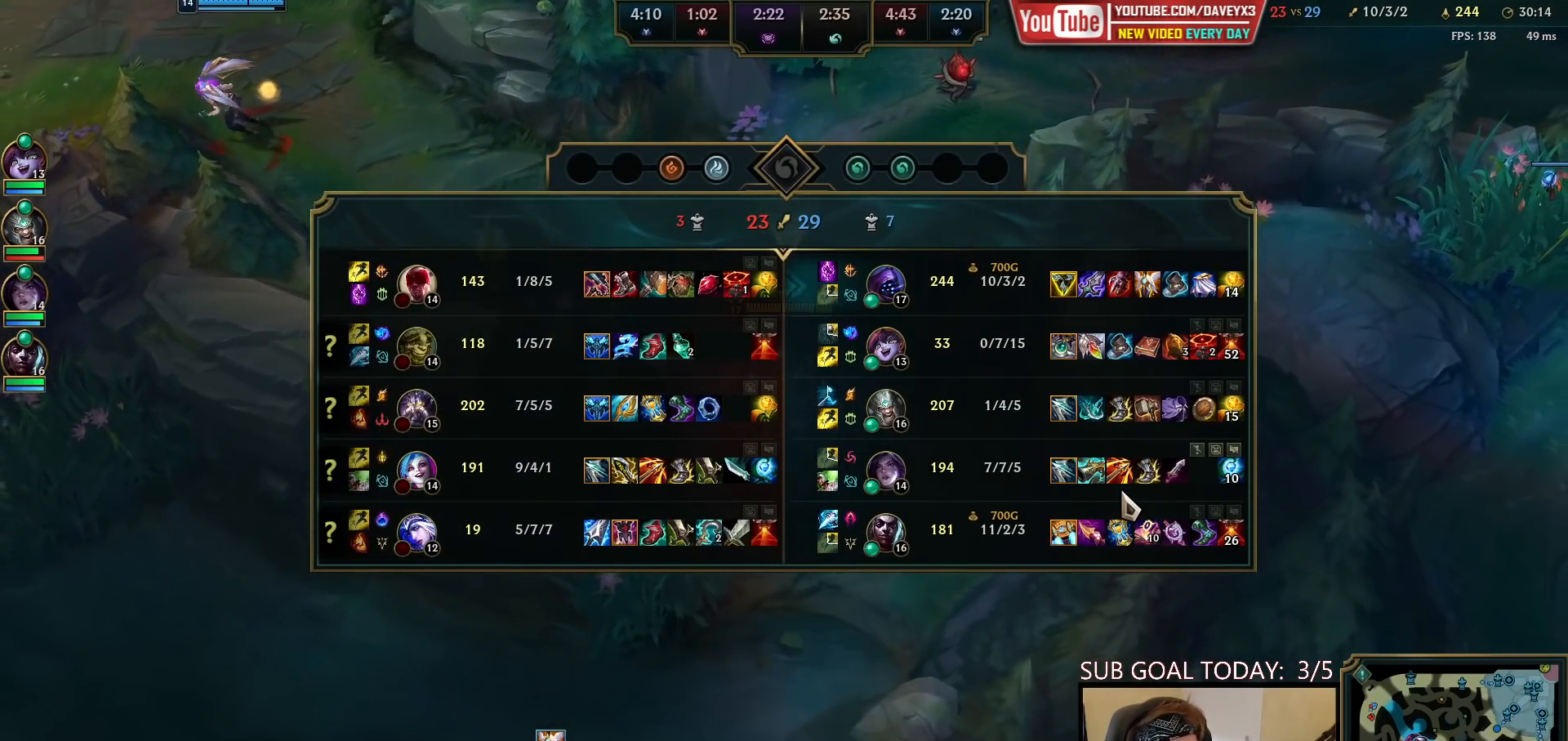
{"keys": ["space", "tab"], "mouse": [], "events": []}
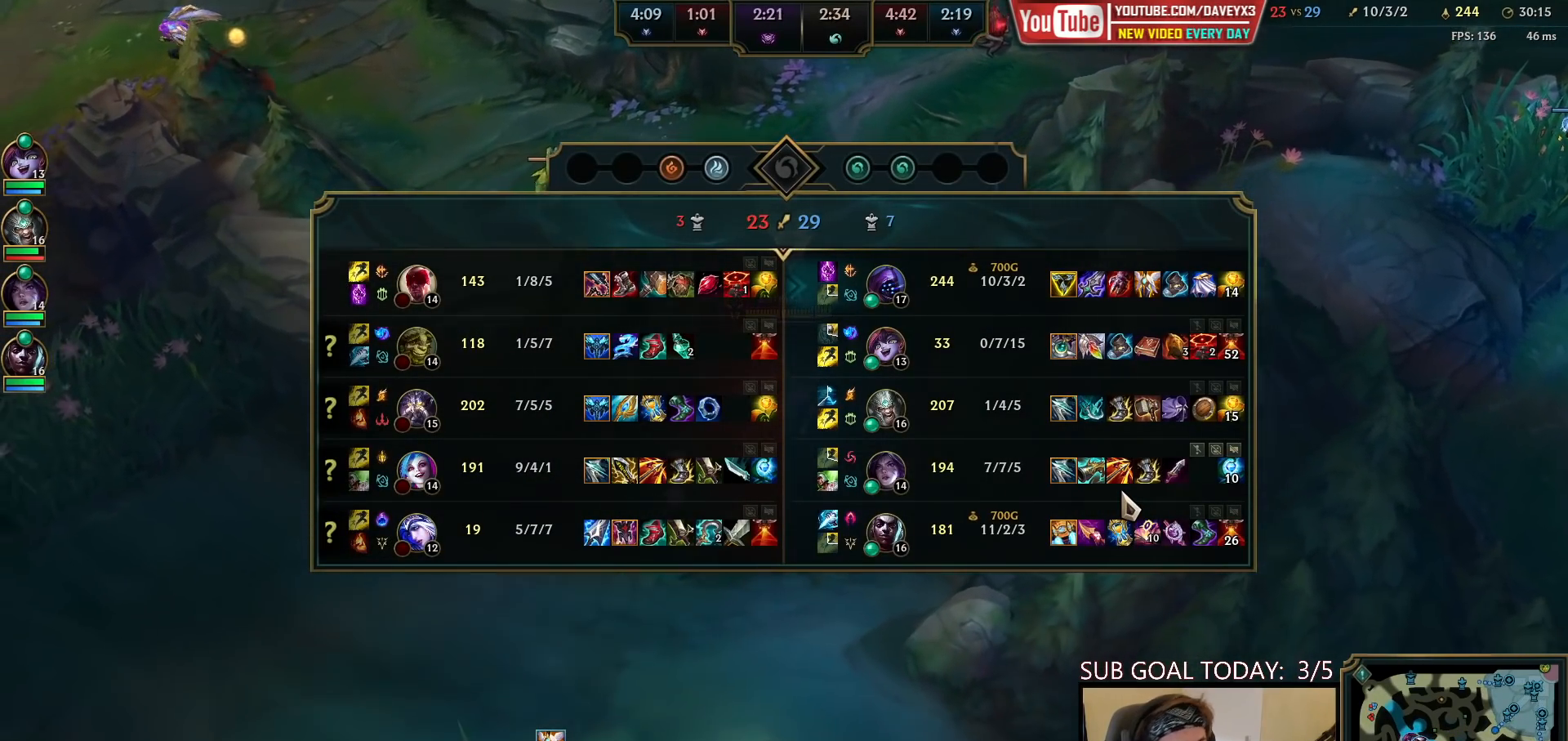
{"keys": [], "mouse": ["right"], "events": [[467, "mouse_right", "down"], [467, "space", "up"], [467, "tab", "up"]]}
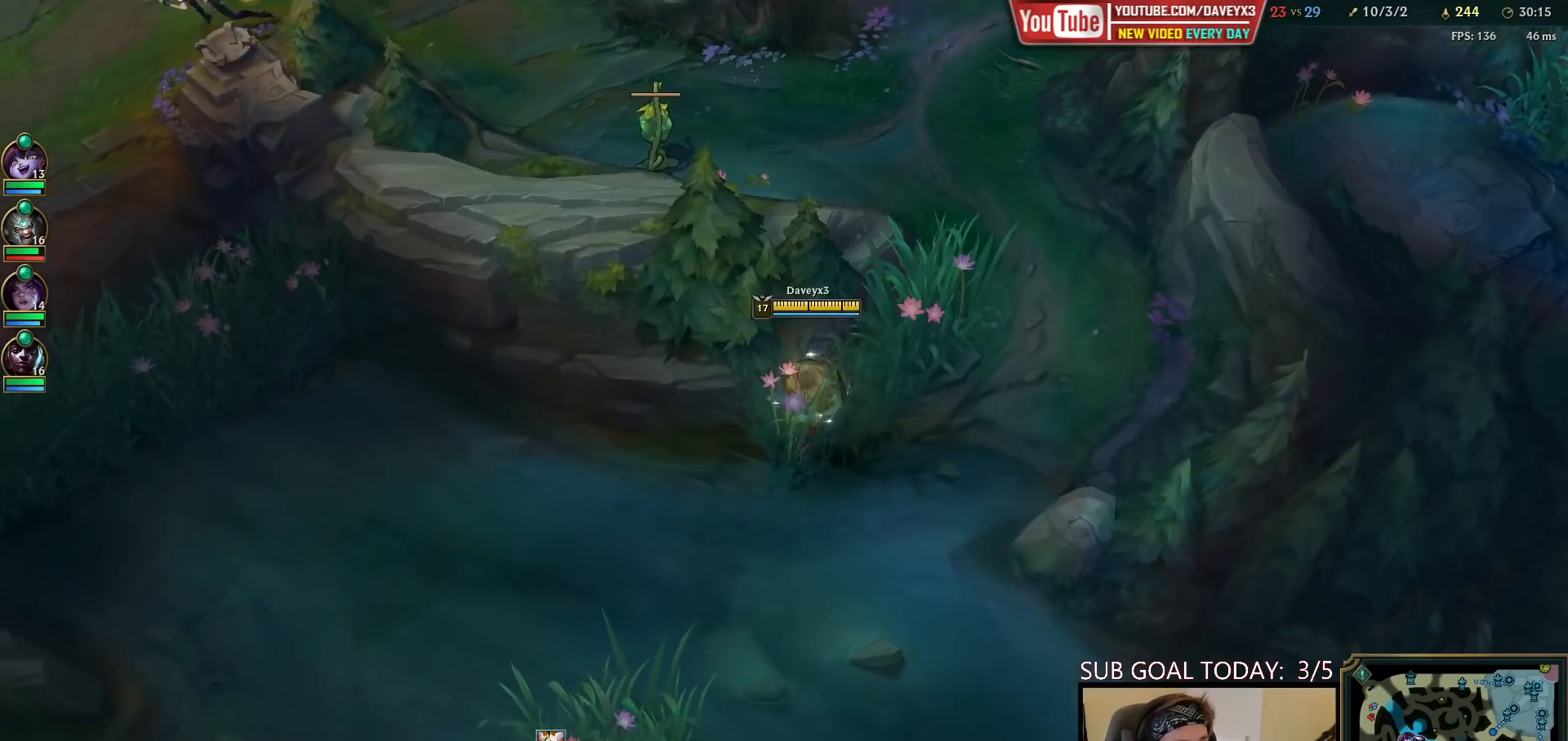
{"keys": ["tab"], "mouse": [], "events": [[83, "mouse_right", "up"], [200, "mouse_right", "down"], [283, "mouse_right", "up"], [317, "tab", "down"]]}
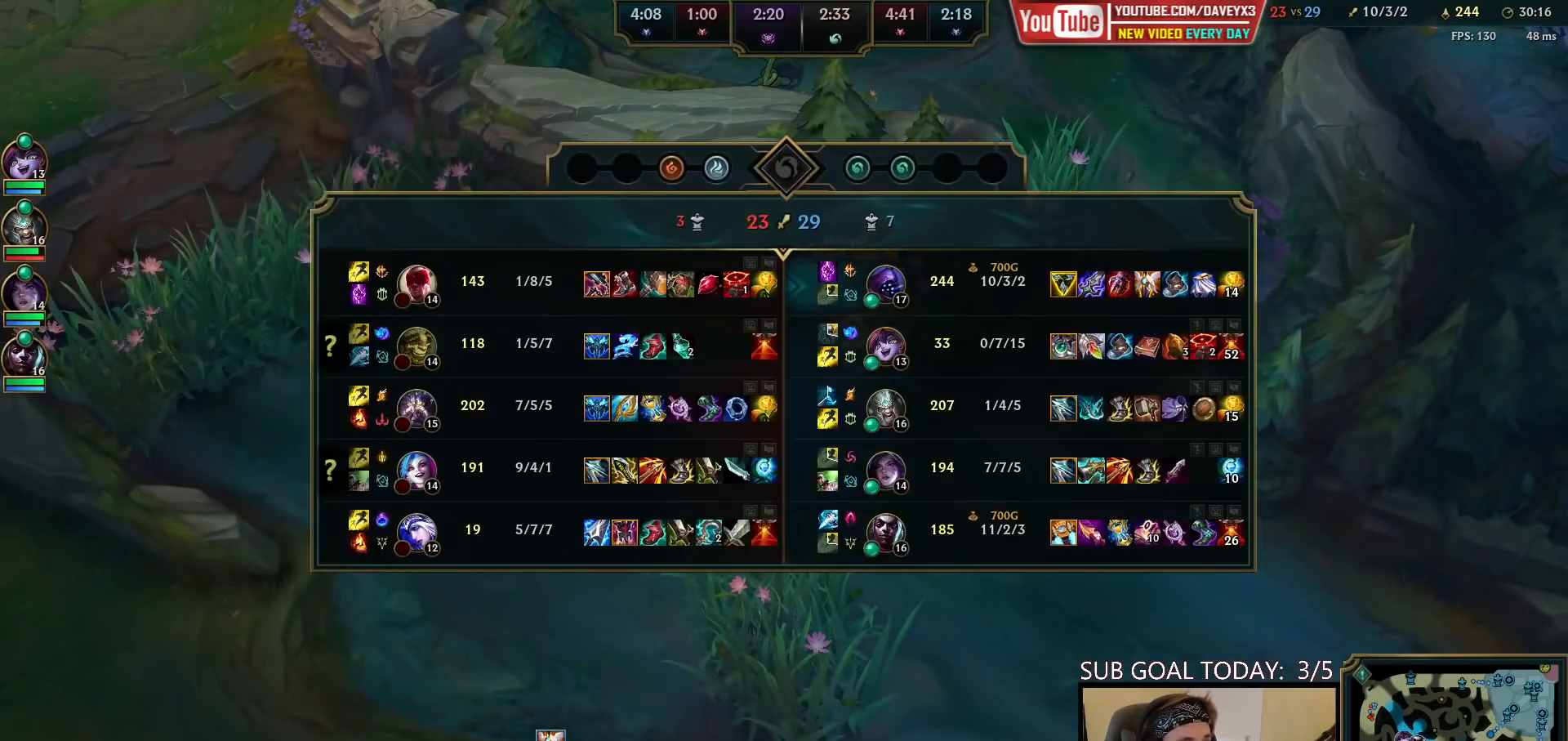
{"keys": ["tab"], "mouse": [], "events": [[267, "mouse_right", "down"], [400, "mouse_right", "up"]]}